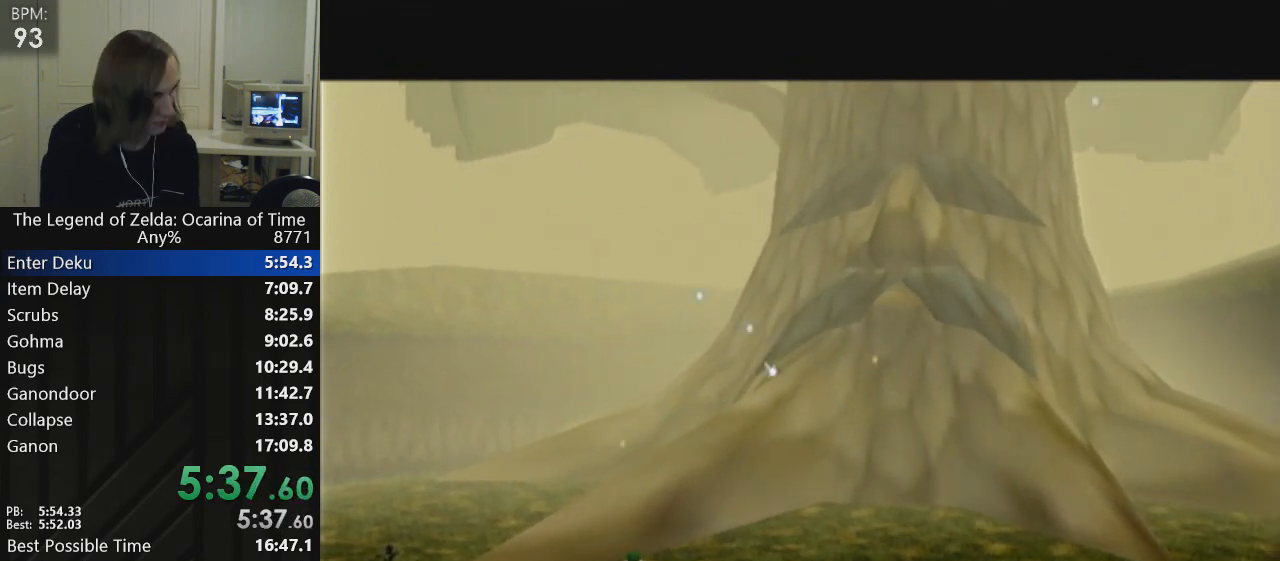
Gameplay with a controller (Nintendo layout); each line is a JSON object with the inputs held at the frame after it. "events" lists button and stick changes between this image and that frame as [ms after this image, input, new state], when the widget could be followed in between. Not read: L3 R3 right_stick.
{"buttons": ["A"], "left_stick": "center", "events": [[167, "B", "down"], [200, "B", "up"], [234, "A", "down"], [300, "A", "up"], [300, "B", "down"], [367, "A", "down"], [467, "B", "up"]]}
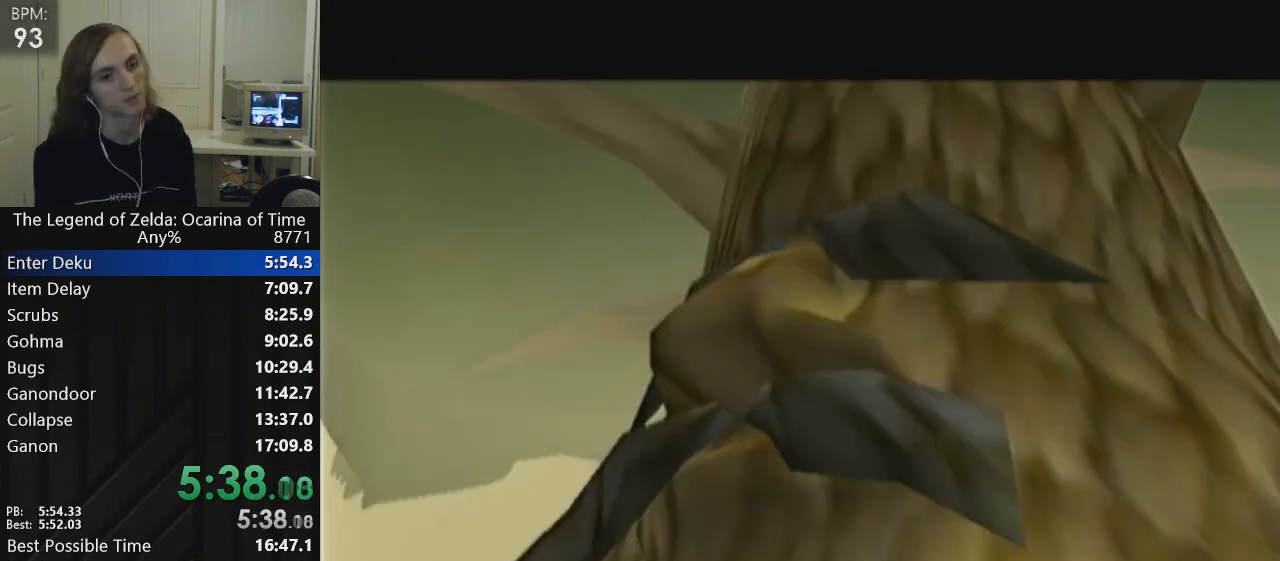
{"buttons": [], "left_stick": "center", "events": [[33, "A", "up"], [66, "A", "down"], [100, "B", "down"], [167, "B", "up"], [200, "A", "up"], [300, "B", "down"], [367, "B", "up"], [400, "B", "down"], [500, "B", "up"]]}
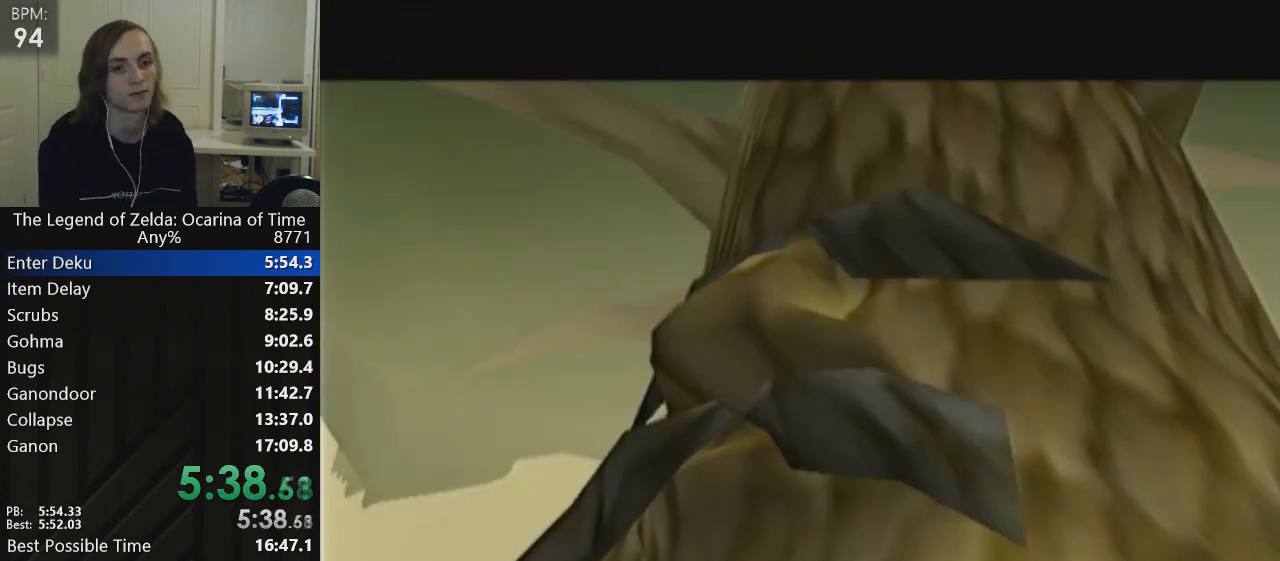
{"buttons": [], "left_stick": "center", "events": [[167, "B", "down"], [334, "B", "up"], [367, "A", "down"], [467, "A", "up"]]}
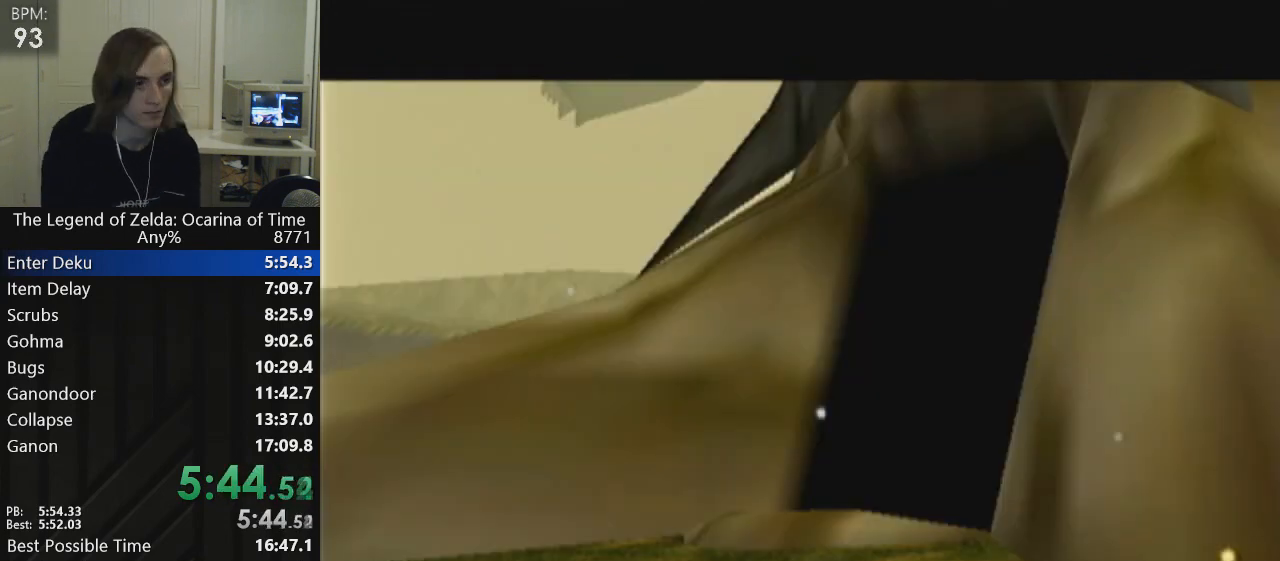
{"buttons": [], "left_stick": "center", "events": []}
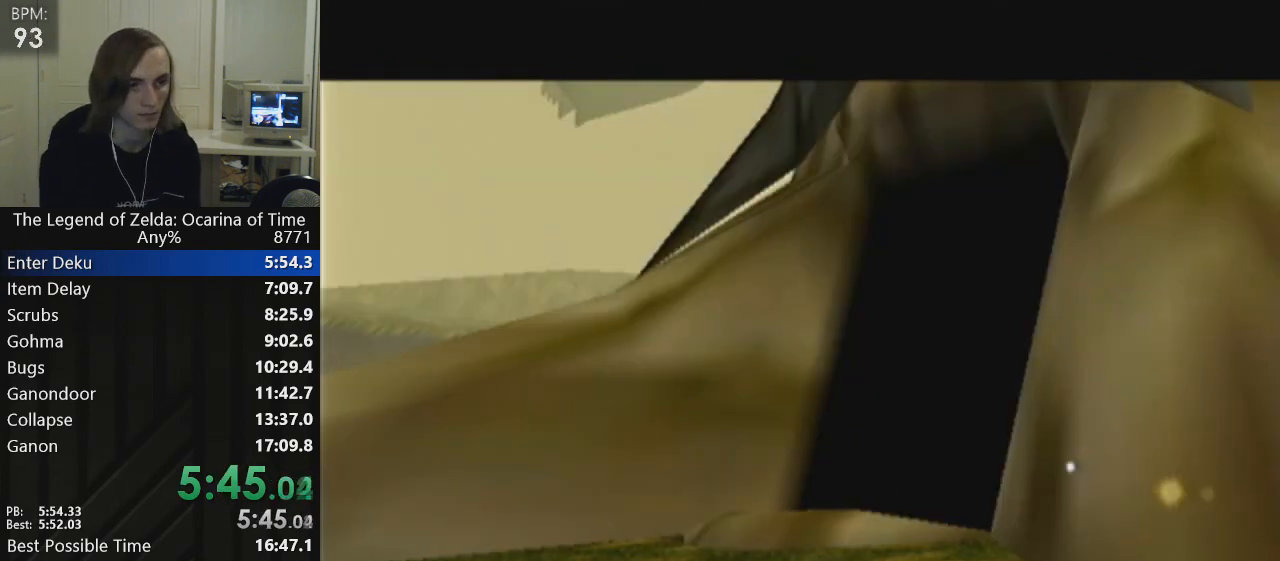
{"buttons": [], "left_stick": "up", "events": [[300, "L1", "down"], [300, "R1", "down"], [401, "R1", "up"], [401, "left_stick", "up"], [467, "L1", "up"]]}
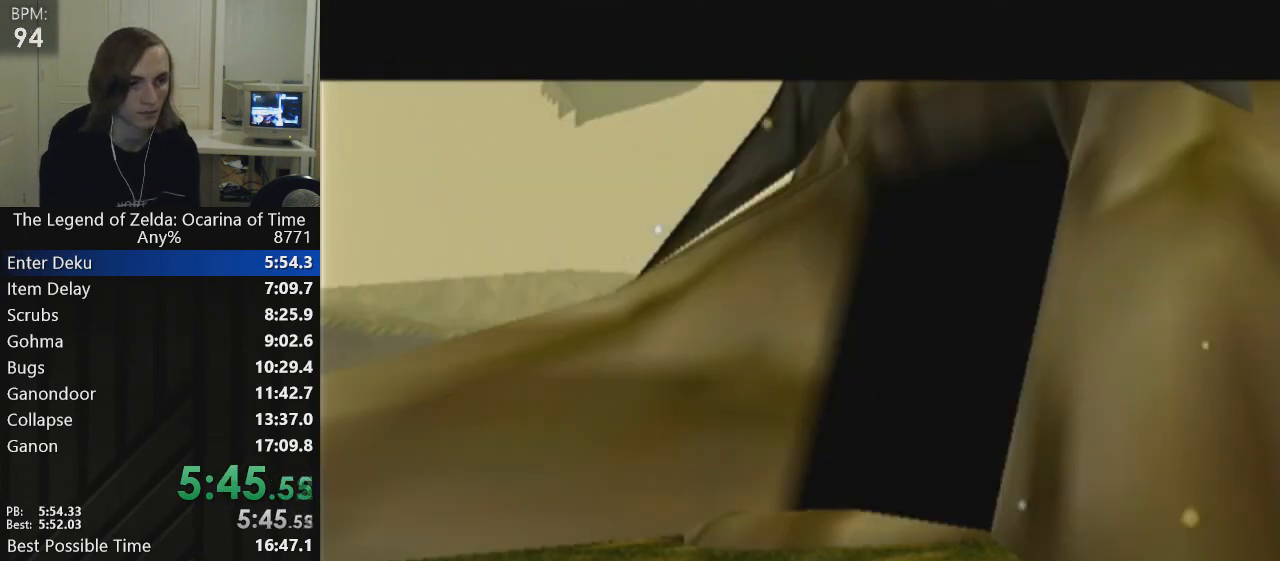
{"buttons": [], "left_stick": "up", "events": []}
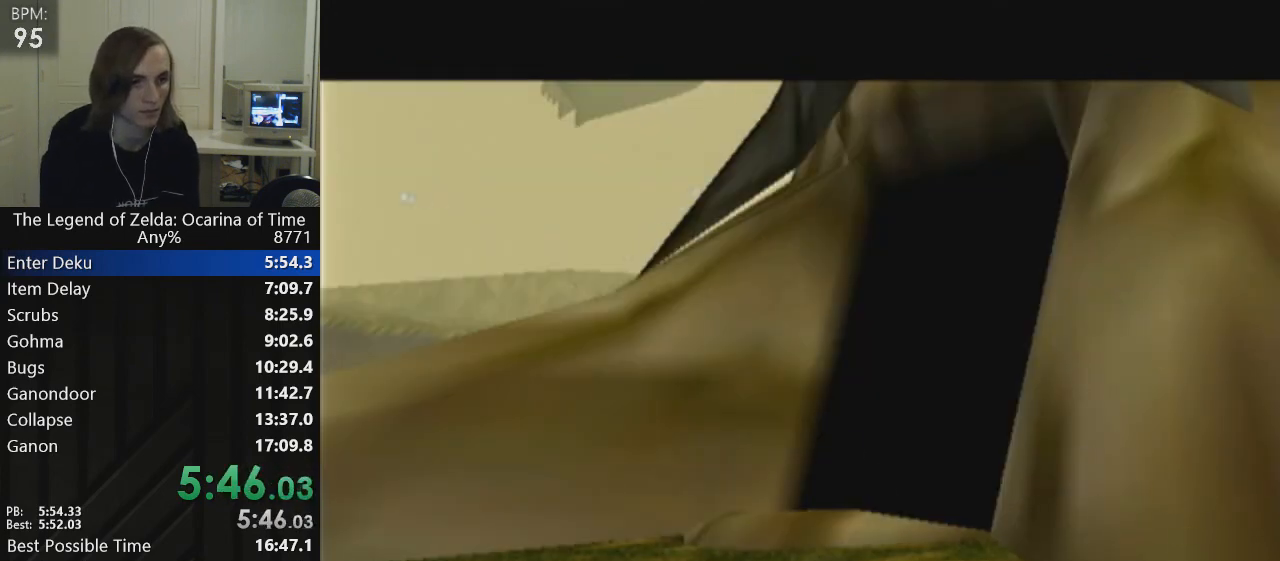
{"buttons": [], "left_stick": "up", "events": []}
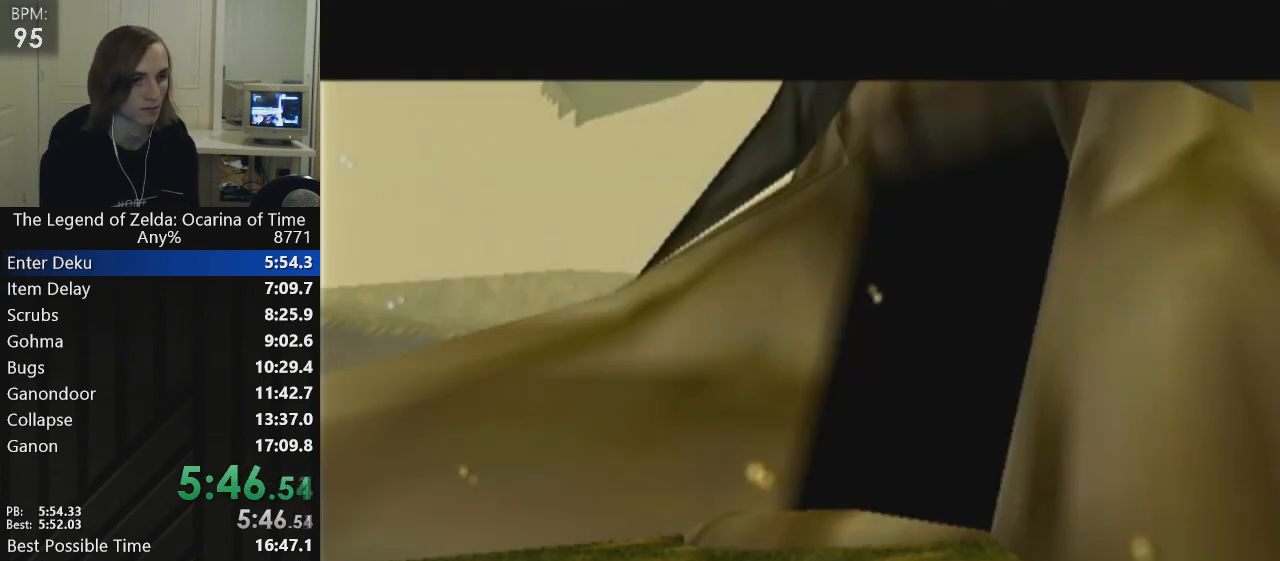
{"buttons": [], "left_stick": "up", "events": []}
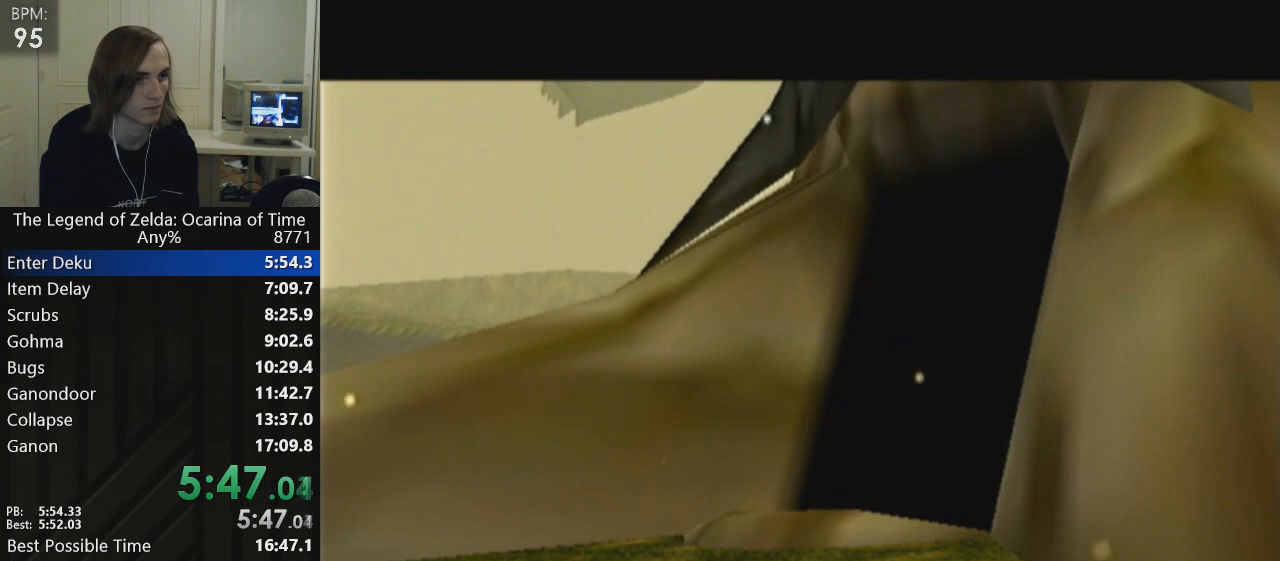
{"buttons": [], "left_stick": "center", "events": [[34, "left_stick", "up-right"], [200, "A", "down"], [200, "left_stick", "up"], [267, "A", "up"], [300, "L1", "down"], [300, "left_stick", "down"], [401, "L1", "up"], [434, "left_stick", "center"]]}
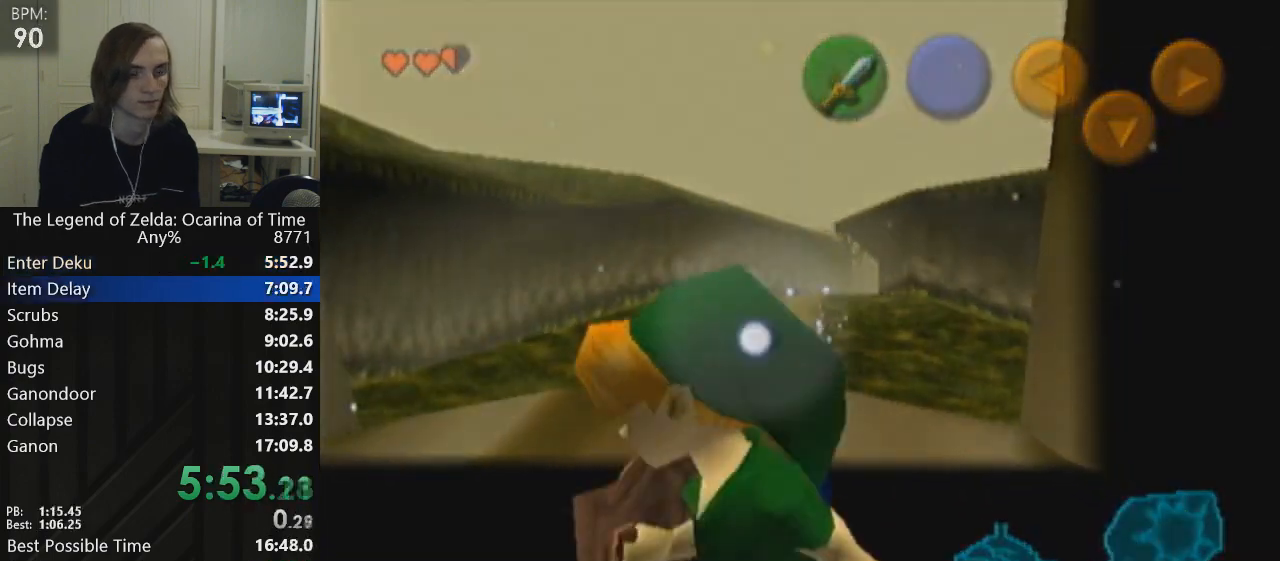
{"buttons": ["R1"], "left_stick": "center", "events": [[500, "R1", "down"]]}
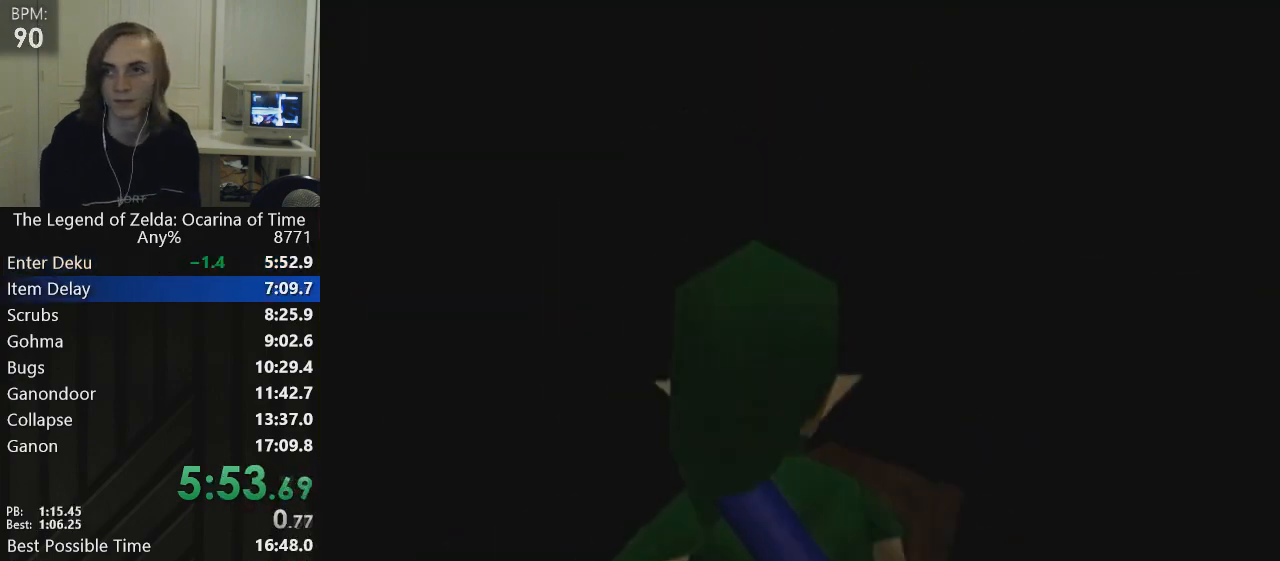
{"buttons": [], "left_stick": "center", "events": [[34, "L1", "down"], [134, "L1", "up"], [167, "L1", "down"], [200, "R1", "up"], [300, "L1", "up"]]}